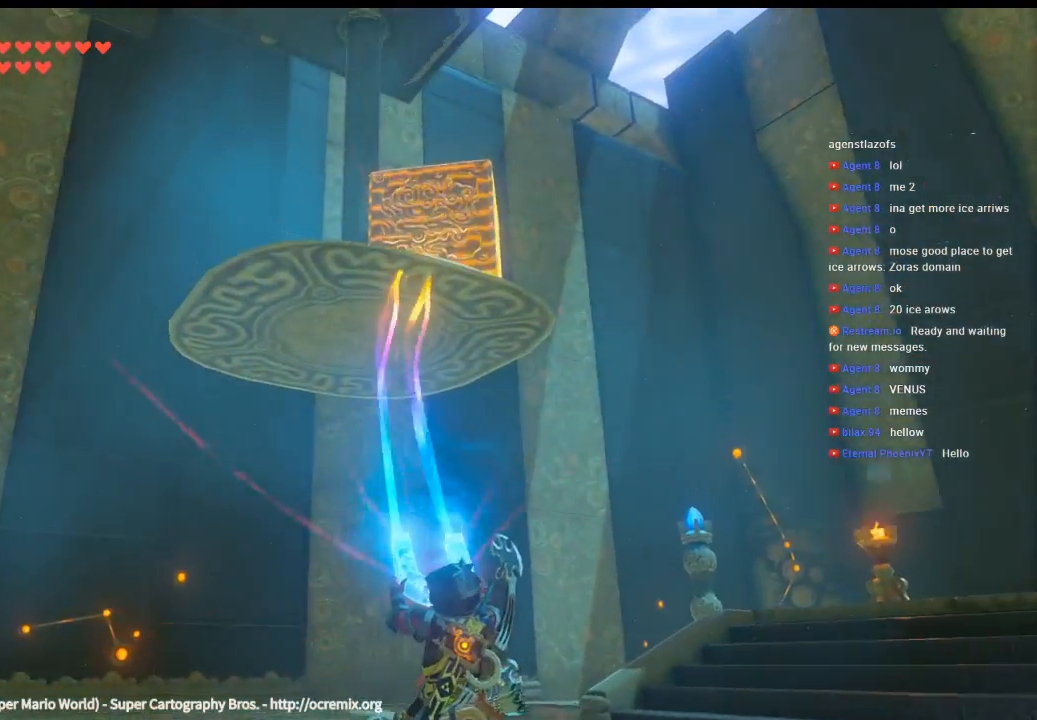
Gameplay with a controller (Xbox layout); each line is a JSON object with the inputs held at the frame after it. "events" lists button and stick changes between this image and that frame as [ms after this image, input, new state], when the widget could be followed in between. Not read: L3 R3 TOUCHPAD other_buttons right_stick.
{"buttons": [], "left_stick": "center", "events": []}
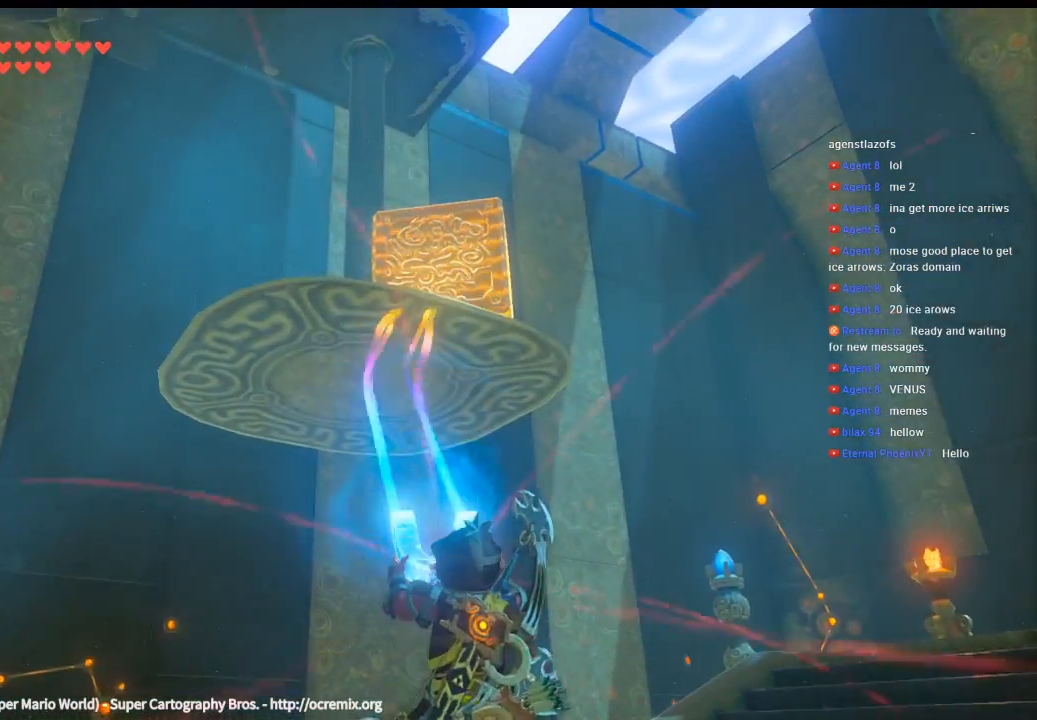
{"buttons": [], "left_stick": "center", "events": [[133, "Y", "down"], [266, "Y", "up"]]}
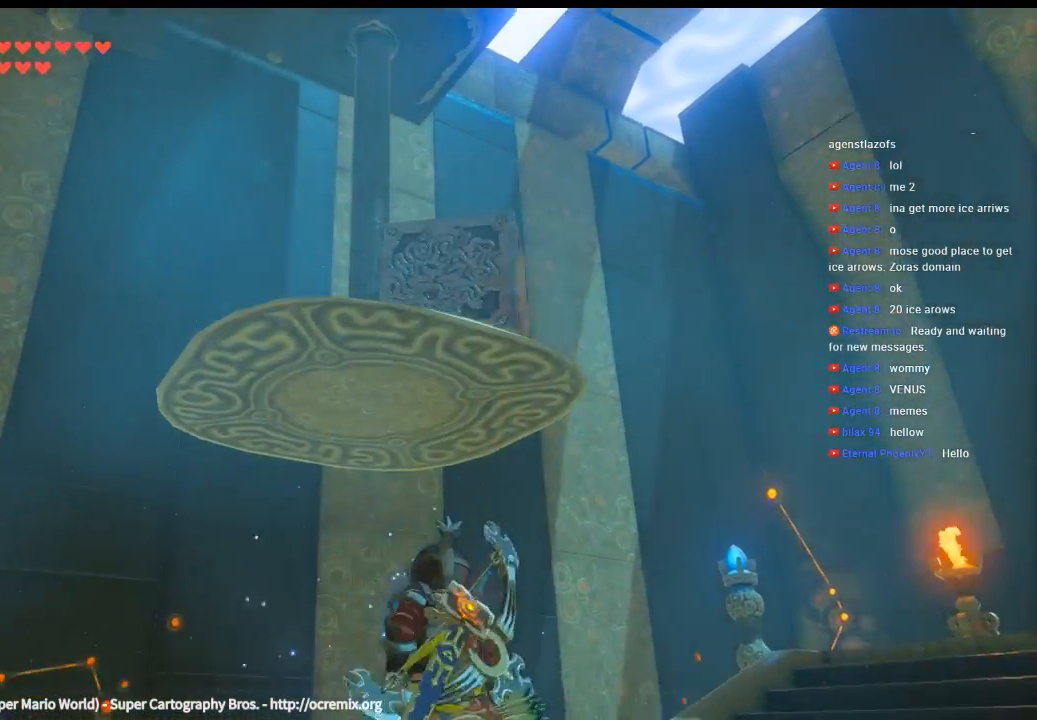
{"buttons": [], "left_stick": "center", "events": []}
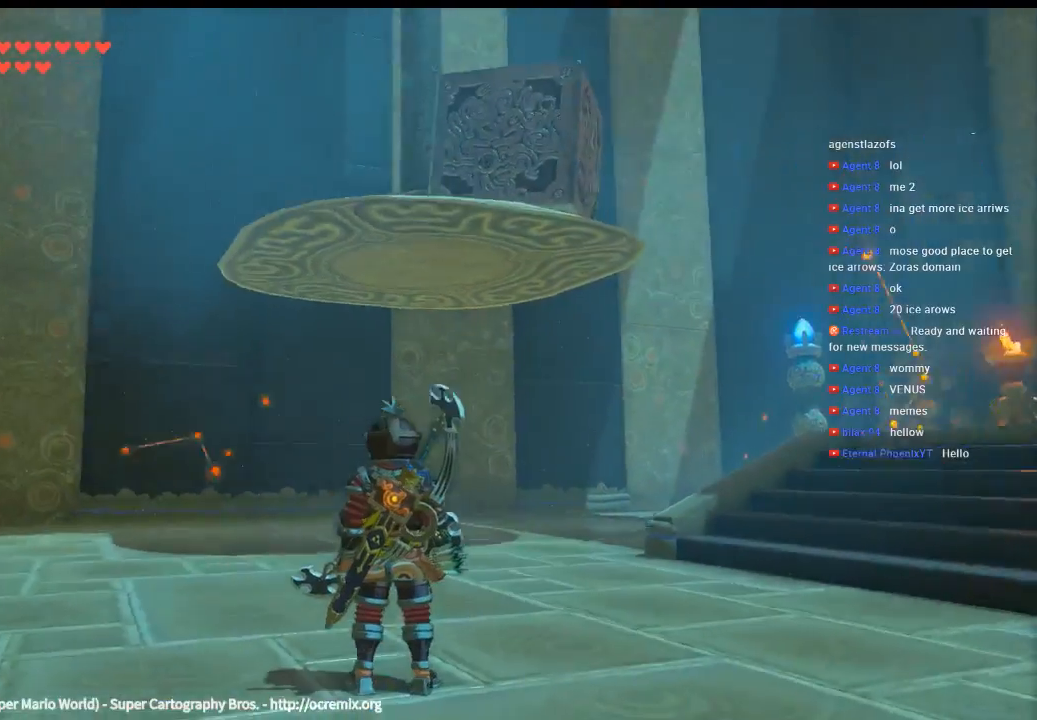
{"buttons": [], "left_stick": "center", "events": []}
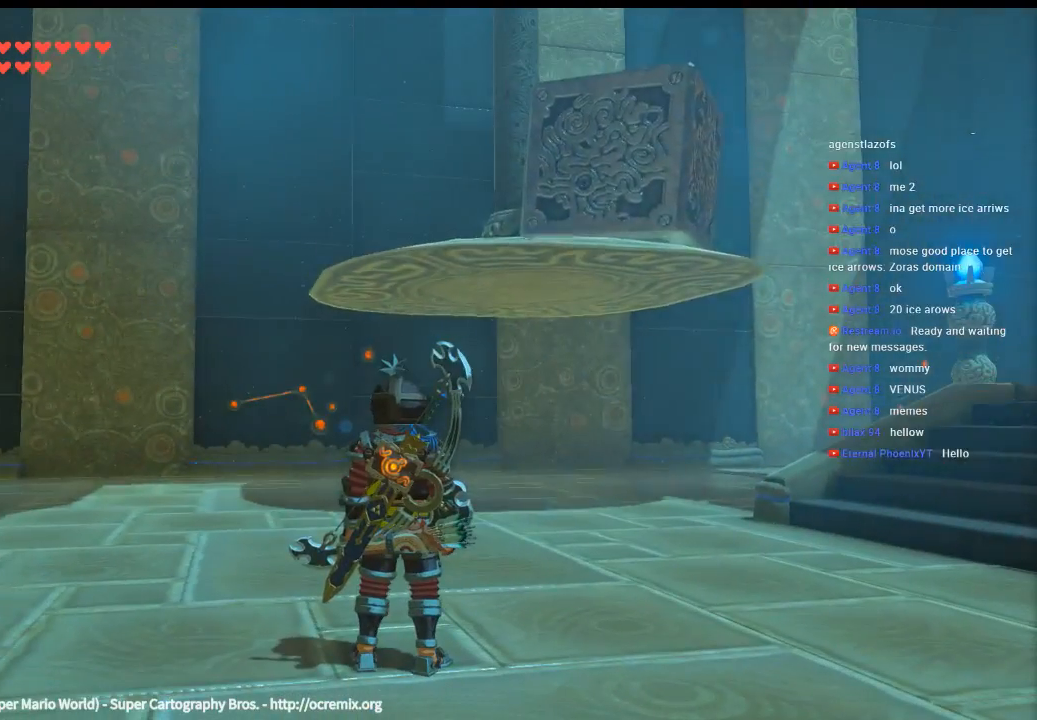
{"buttons": [], "left_stick": "center"}
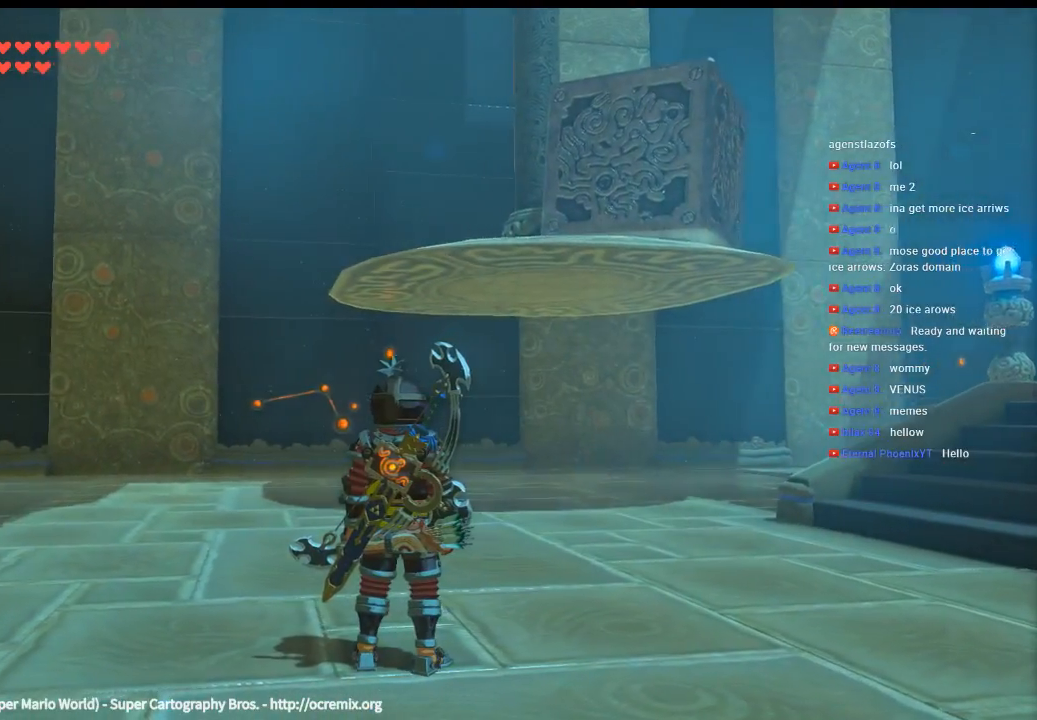
{"buttons": [], "left_stick": "center", "events": []}
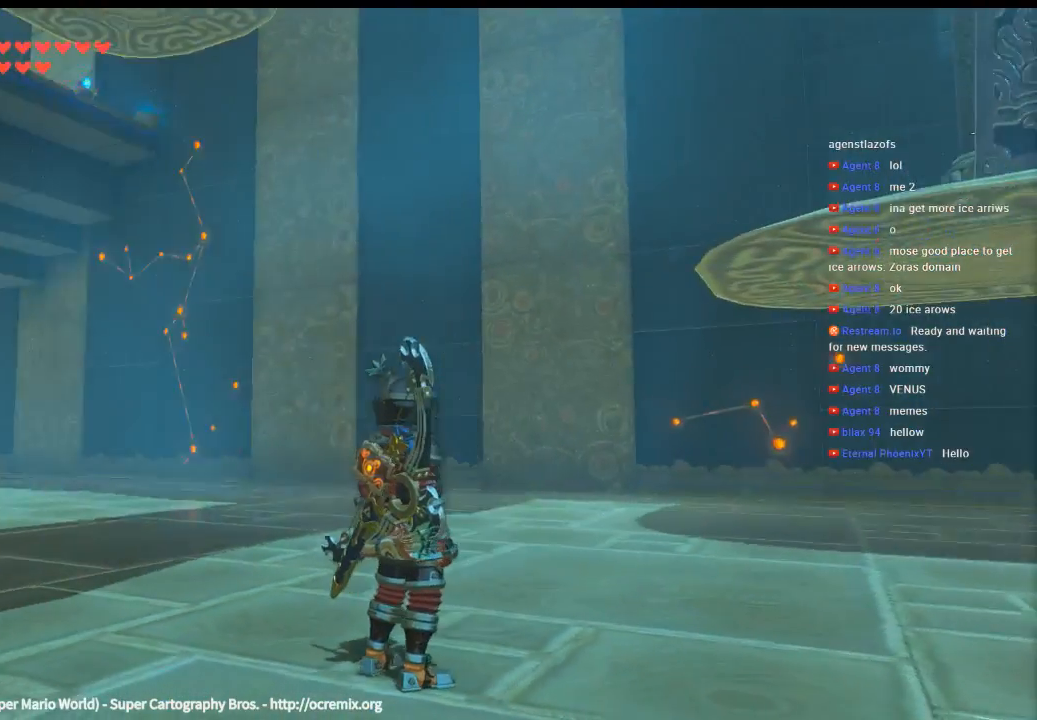
{"buttons": [], "left_stick": "center", "events": []}
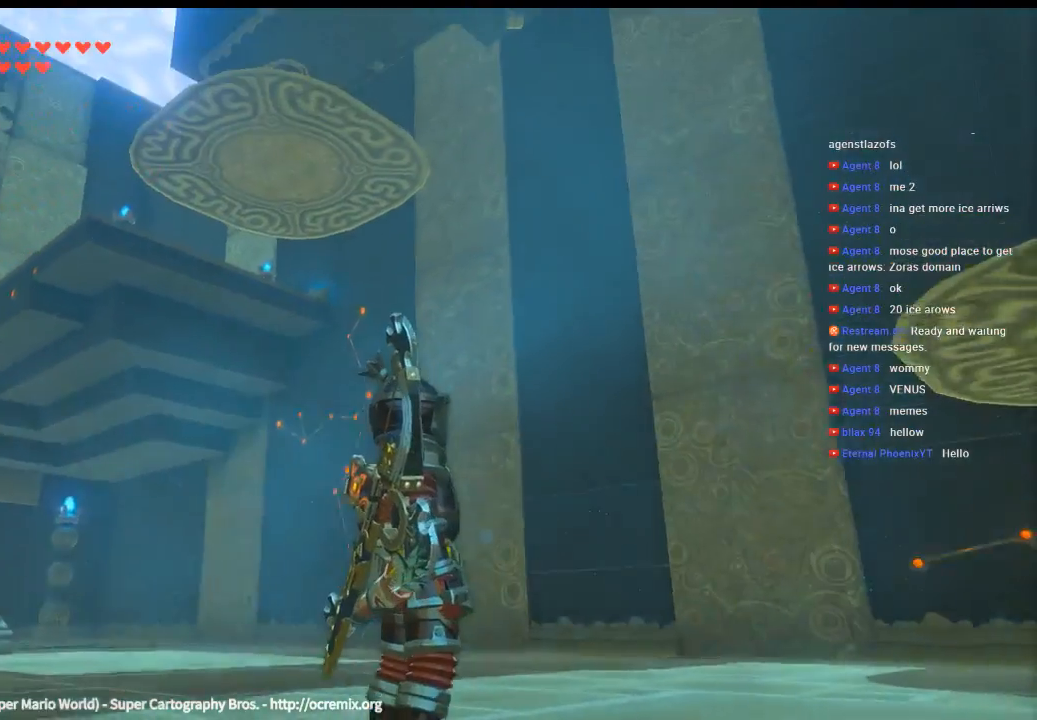
{"buttons": [], "left_stick": "center"}
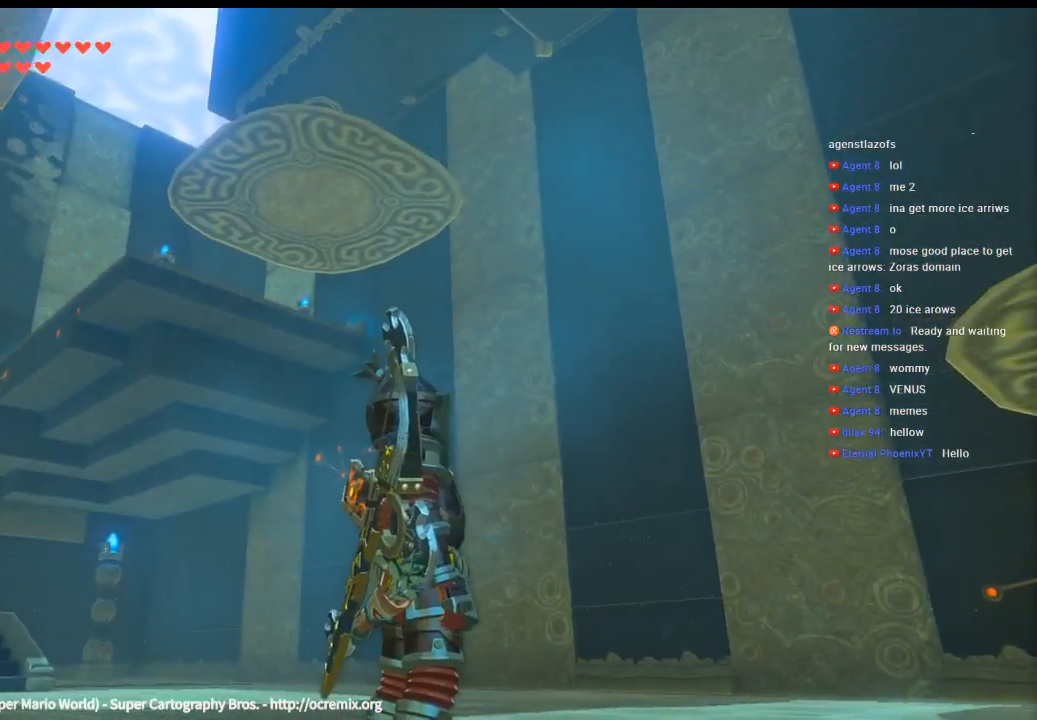
{"buttons": [], "left_stick": "center", "events": []}
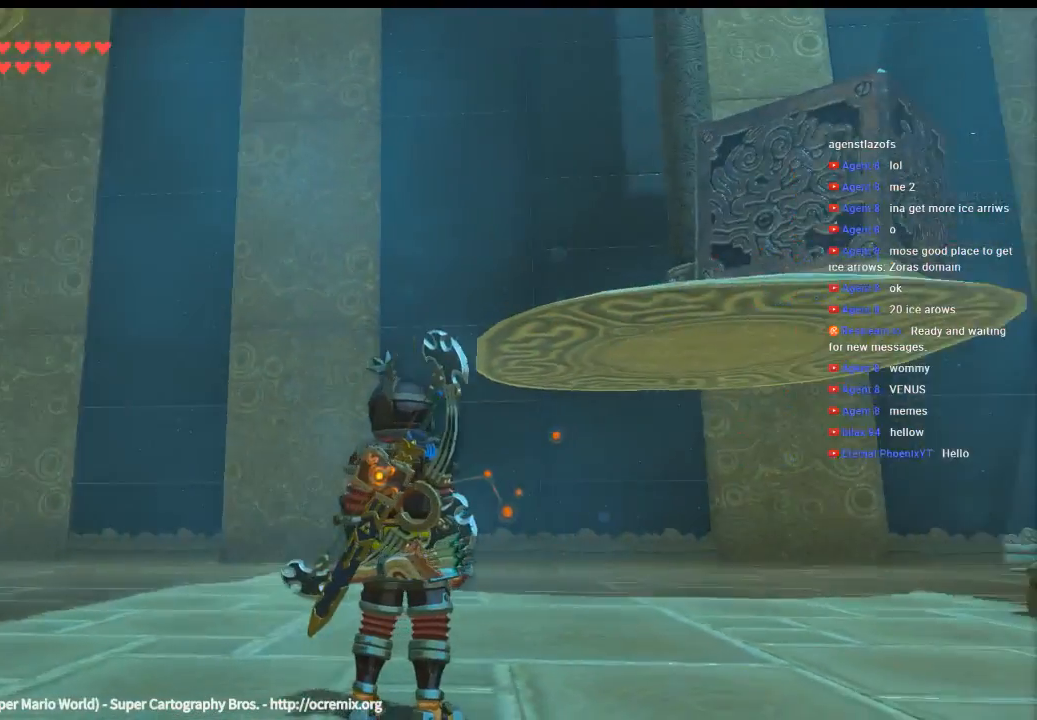
{"buttons": [], "left_stick": "center", "events": []}
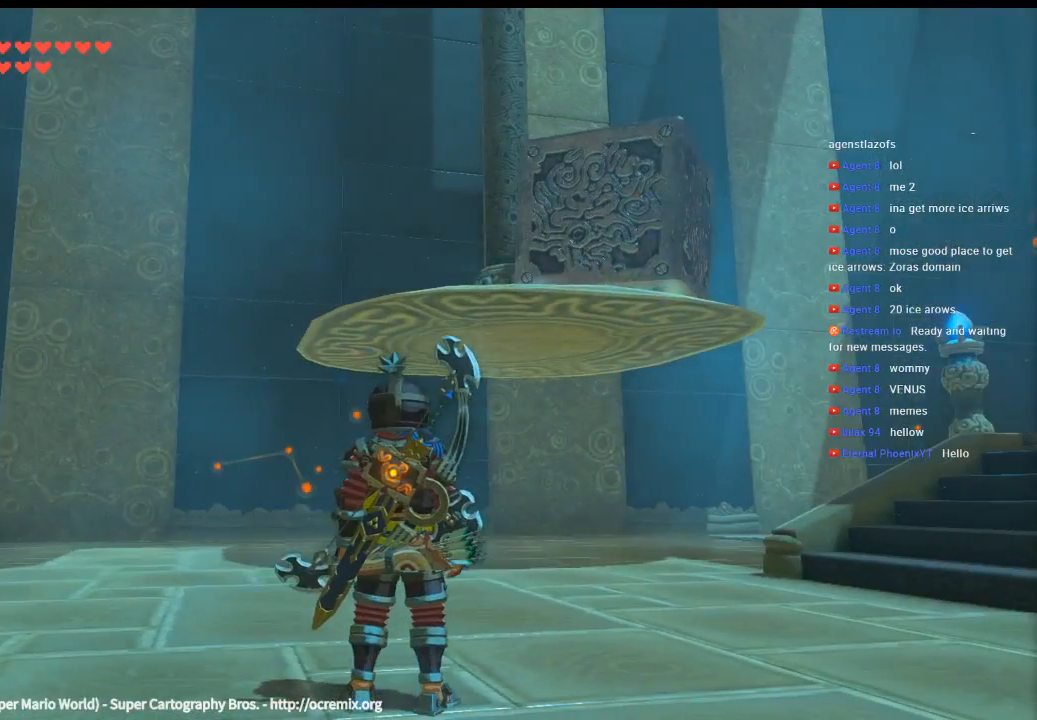
{"buttons": [], "left_stick": "center", "events": []}
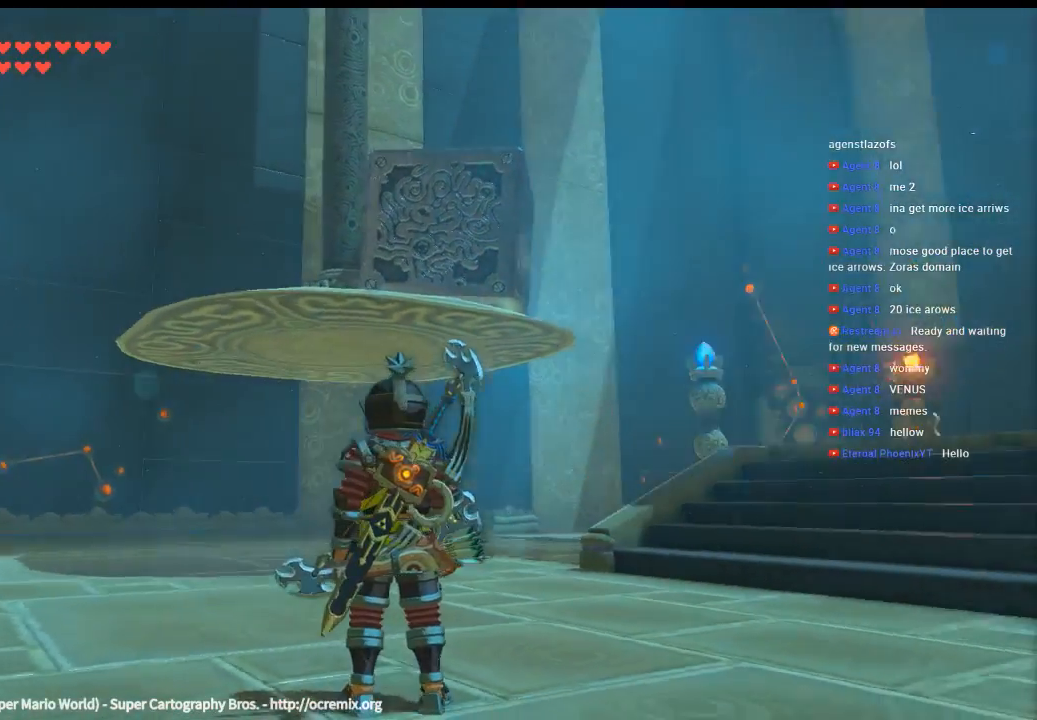
{"buttons": [], "left_stick": "center", "events": [[100, "L1", "down"], [266, "L1", "up"]]}
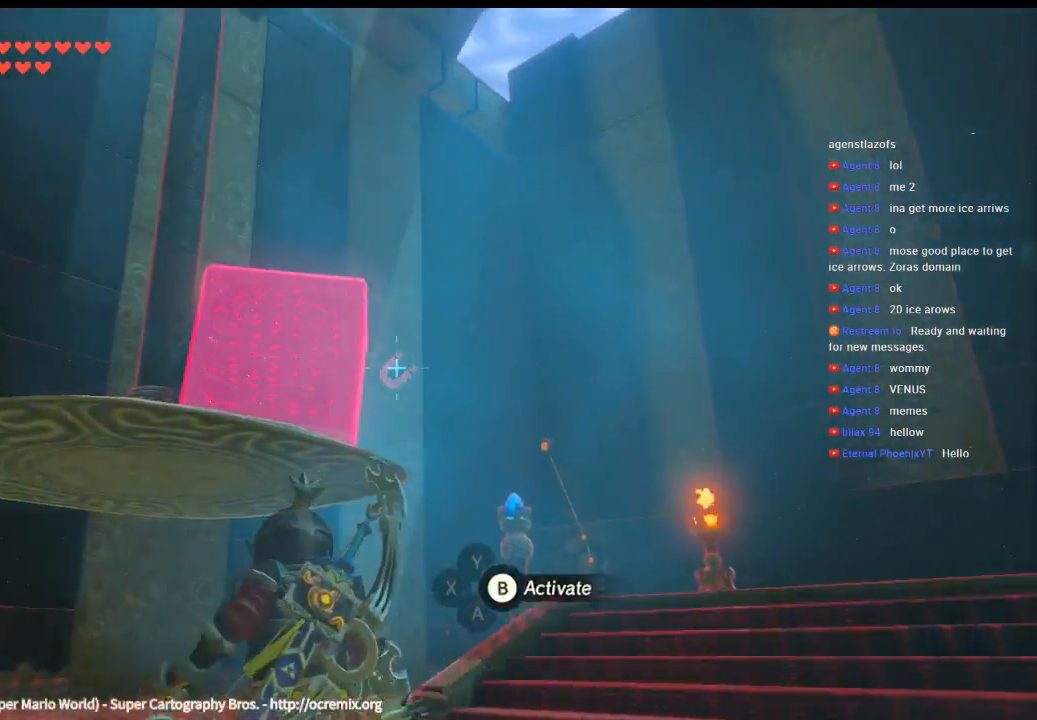
{"buttons": [], "left_stick": "center", "events": []}
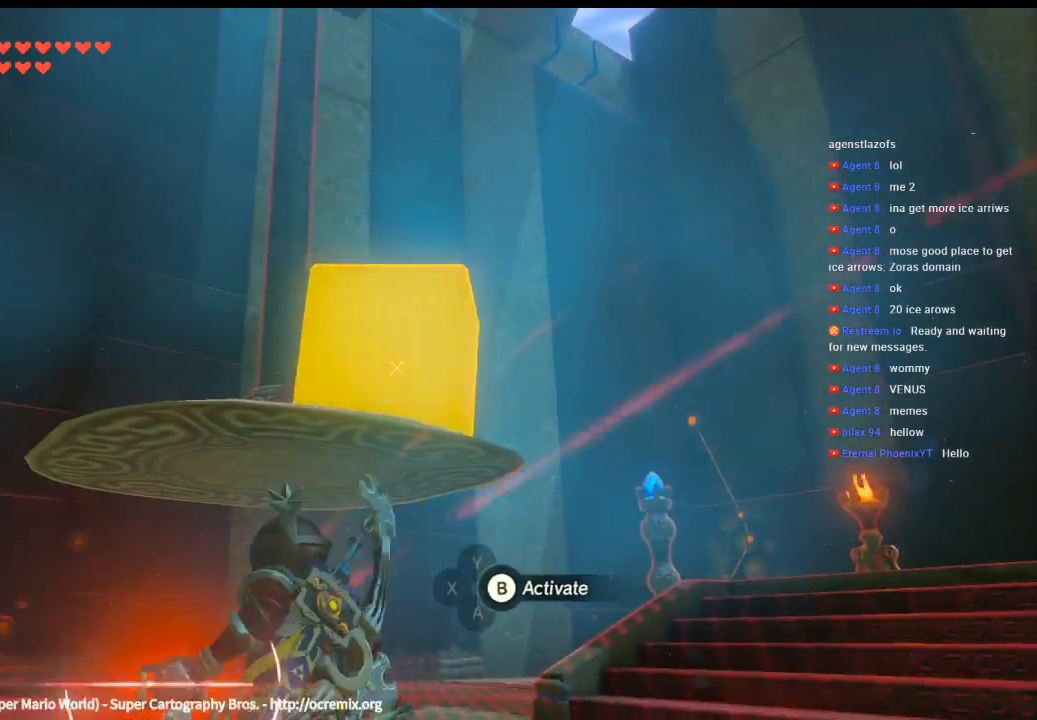
{"buttons": [], "left_stick": "center", "events": []}
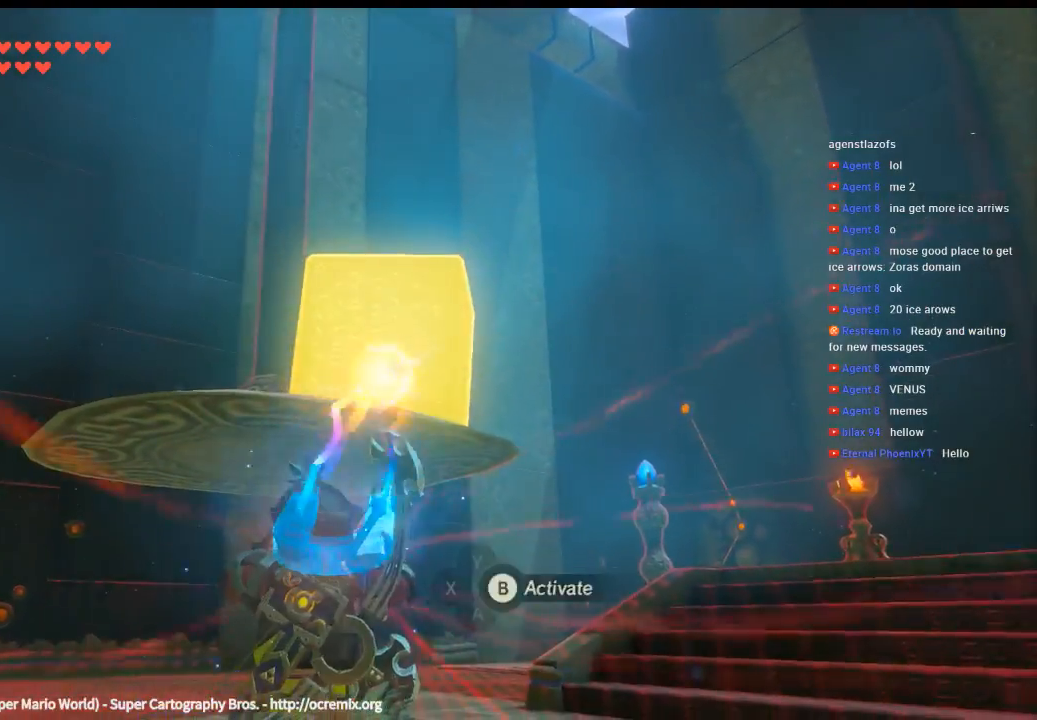
{"buttons": [], "left_stick": "center", "events": []}
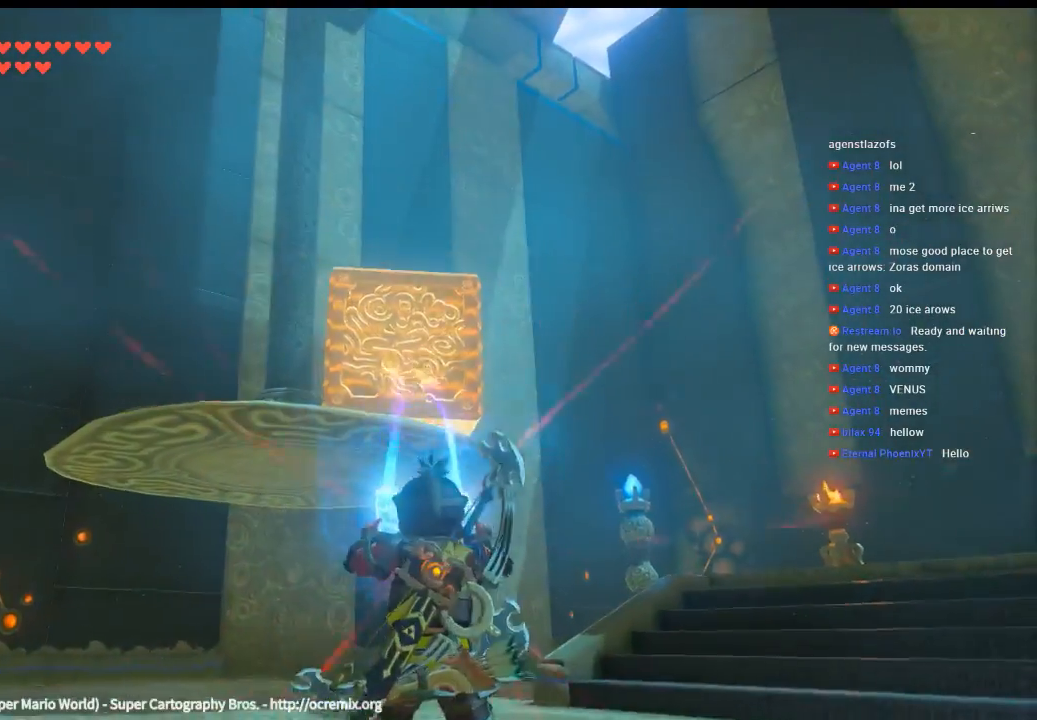
{"buttons": [], "left_stick": "down-left"}
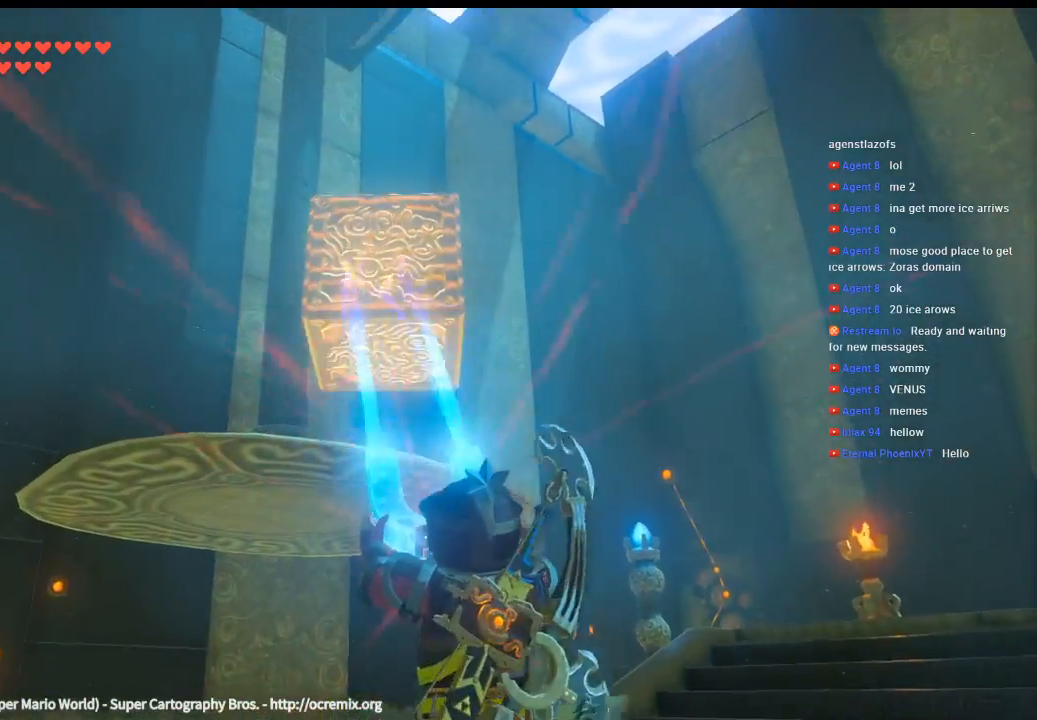
{"buttons": [], "left_stick": "left", "events": [[300, "left_stick", "left"]]}
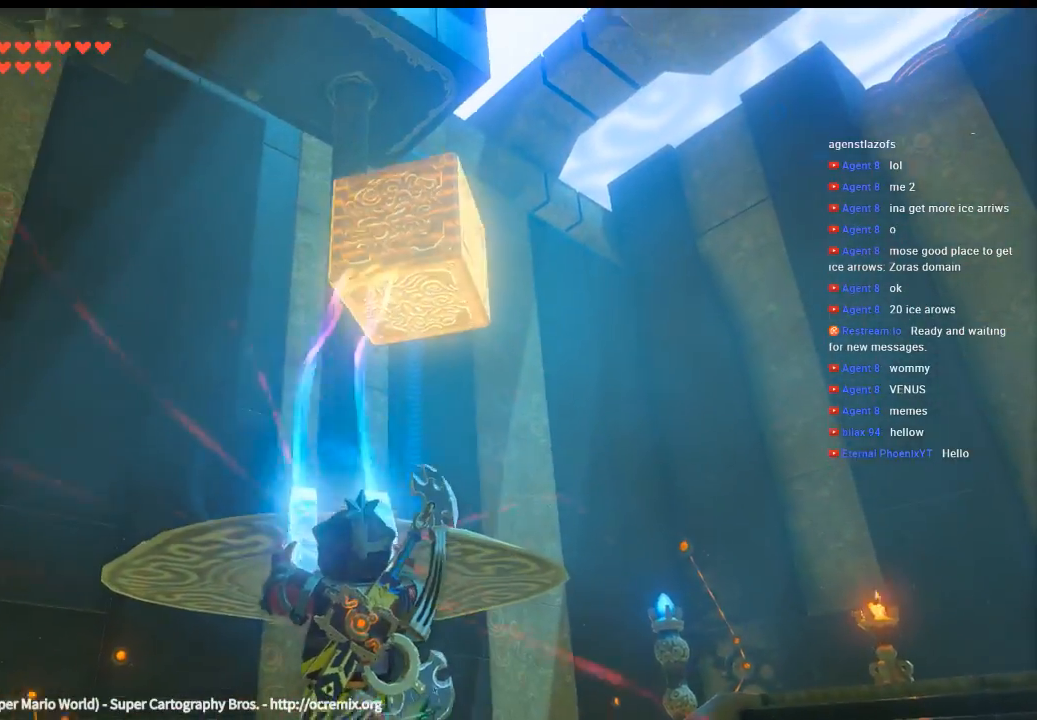
{"buttons": [], "left_stick": "left", "events": []}
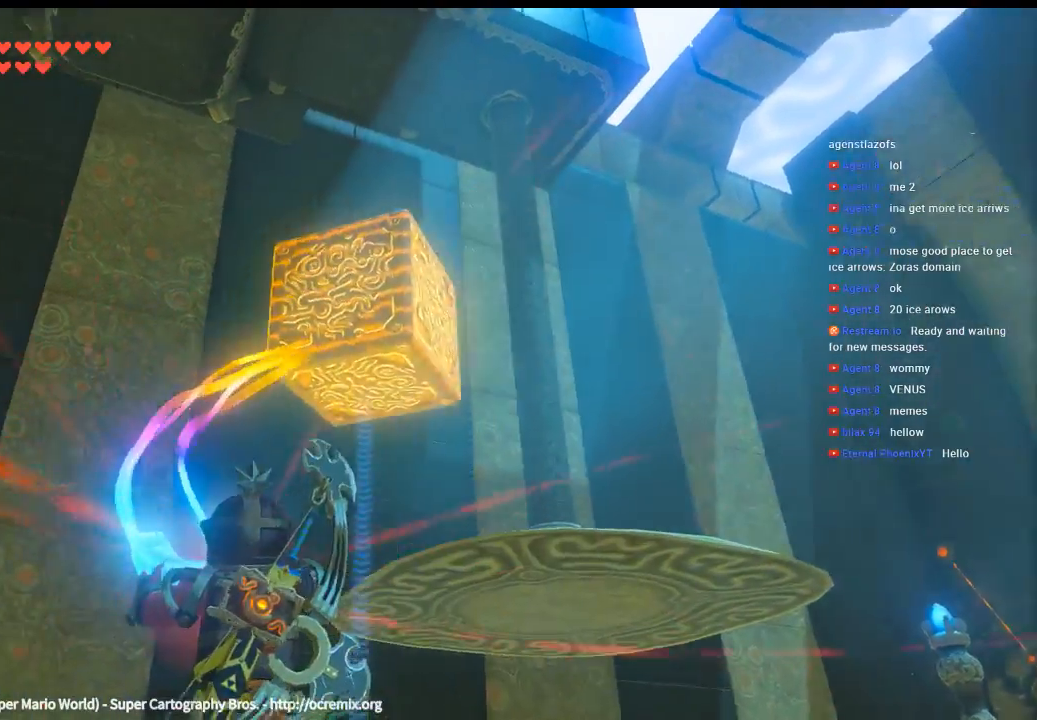
{"buttons": [], "left_stick": "left", "events": []}
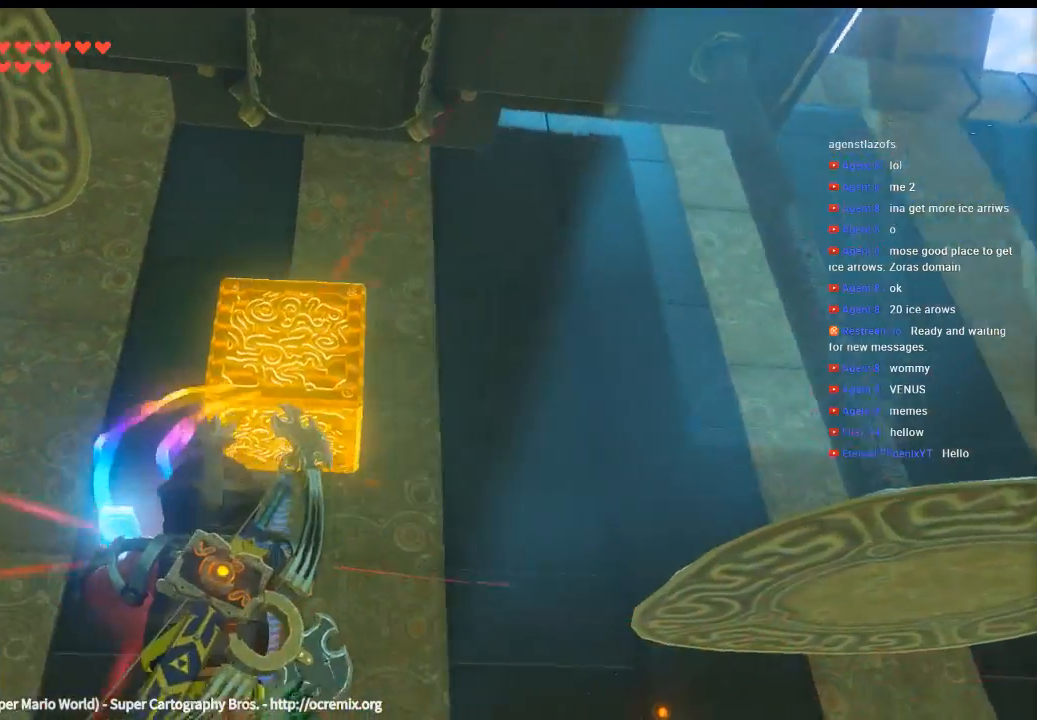
{"buttons": [], "left_stick": "center", "events": [[33, "left_stick", "center"]]}
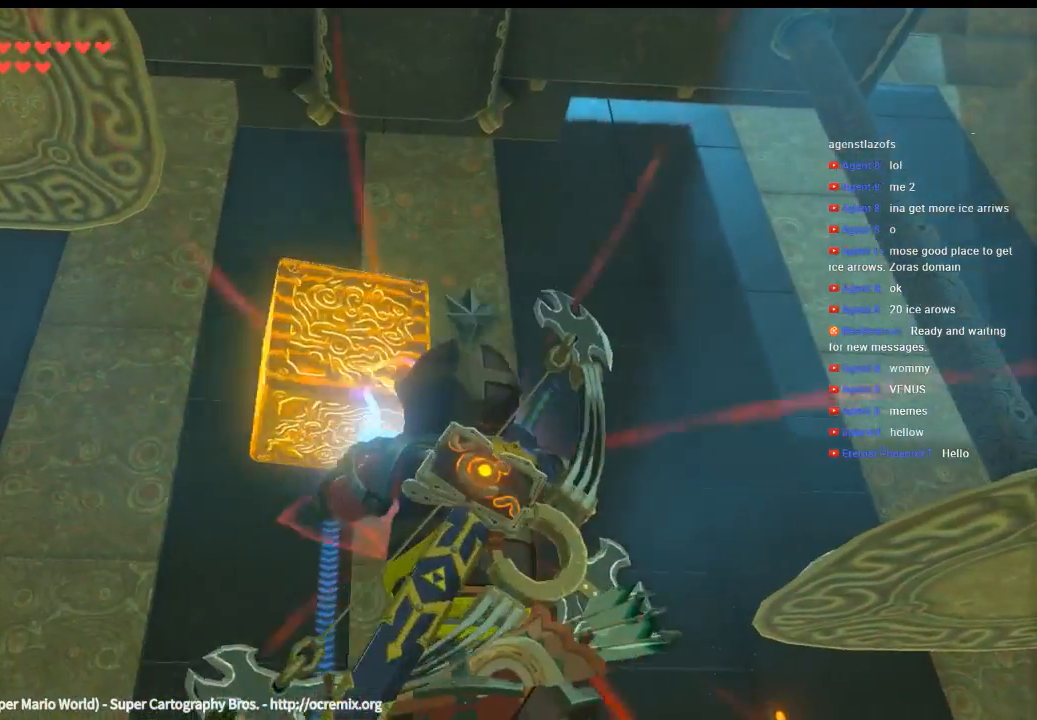
{"buttons": [], "left_stick": "center", "events": []}
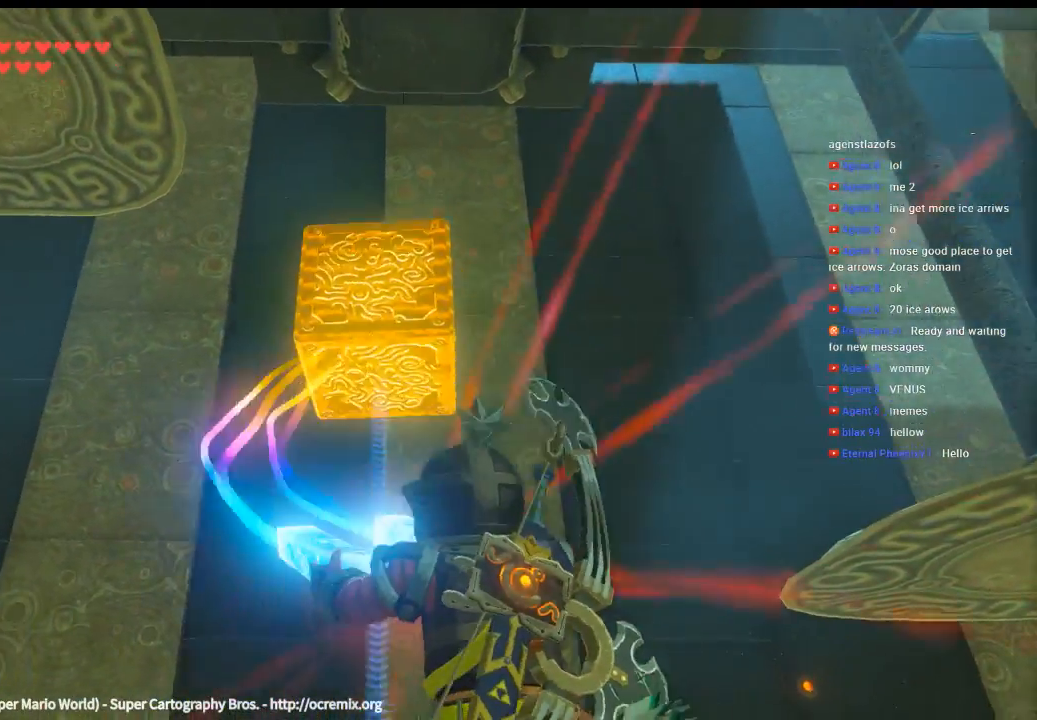
{"buttons": [], "left_stick": "center", "events": []}
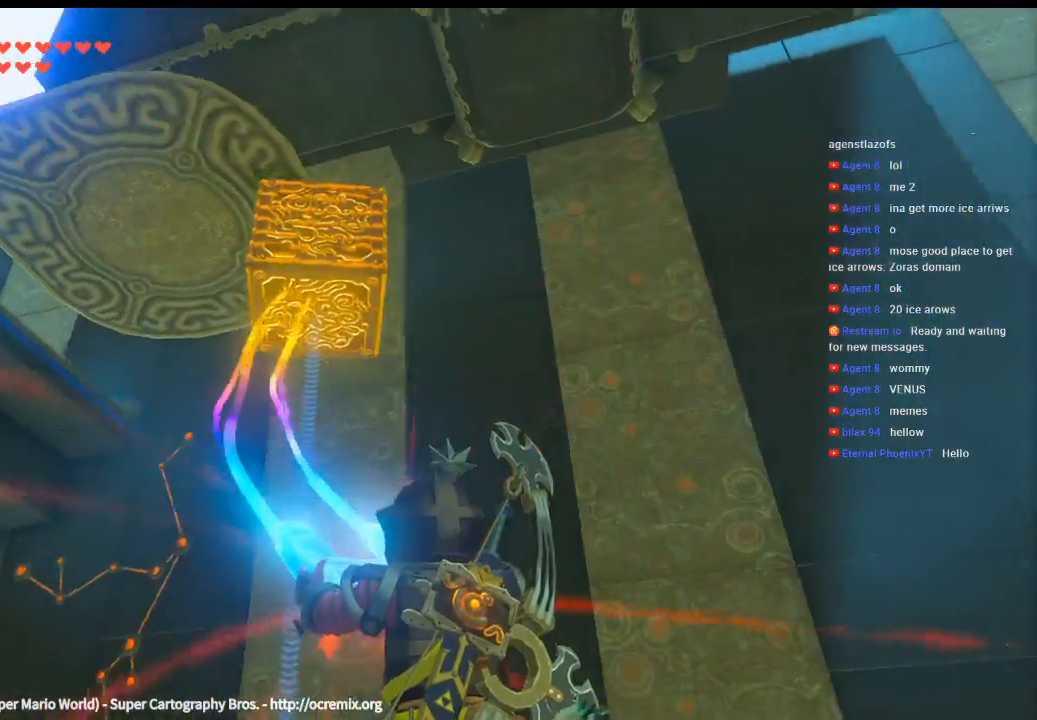
{"buttons": [], "left_stick": "right", "events": [[266, "left_stick", "right"]]}
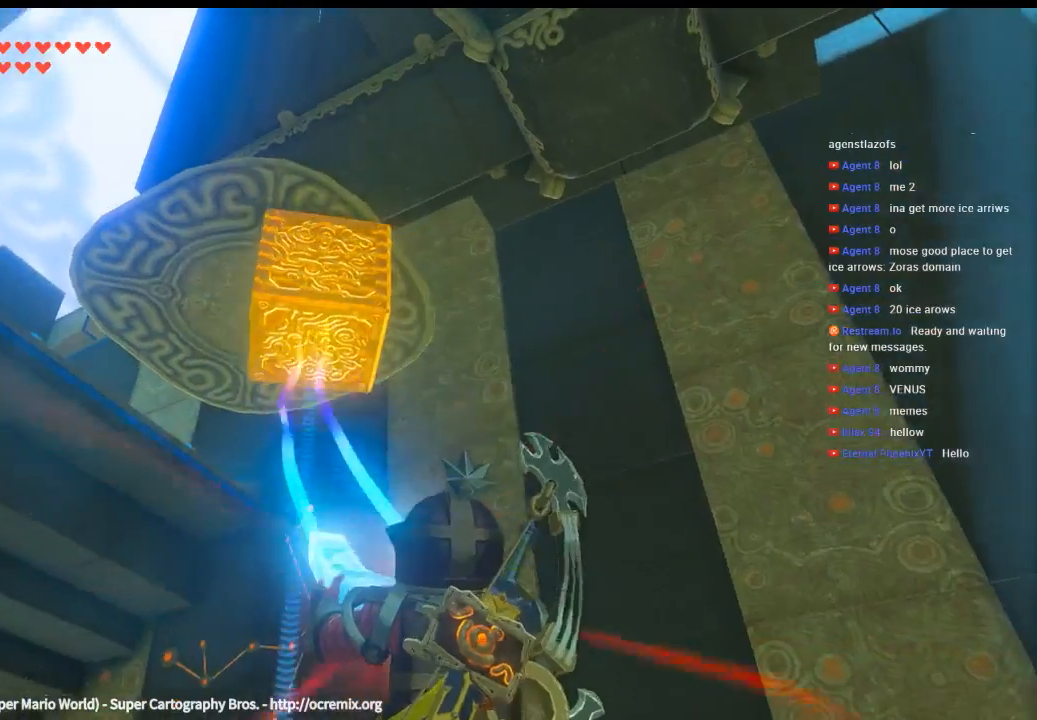
{"buttons": [], "left_stick": "center"}
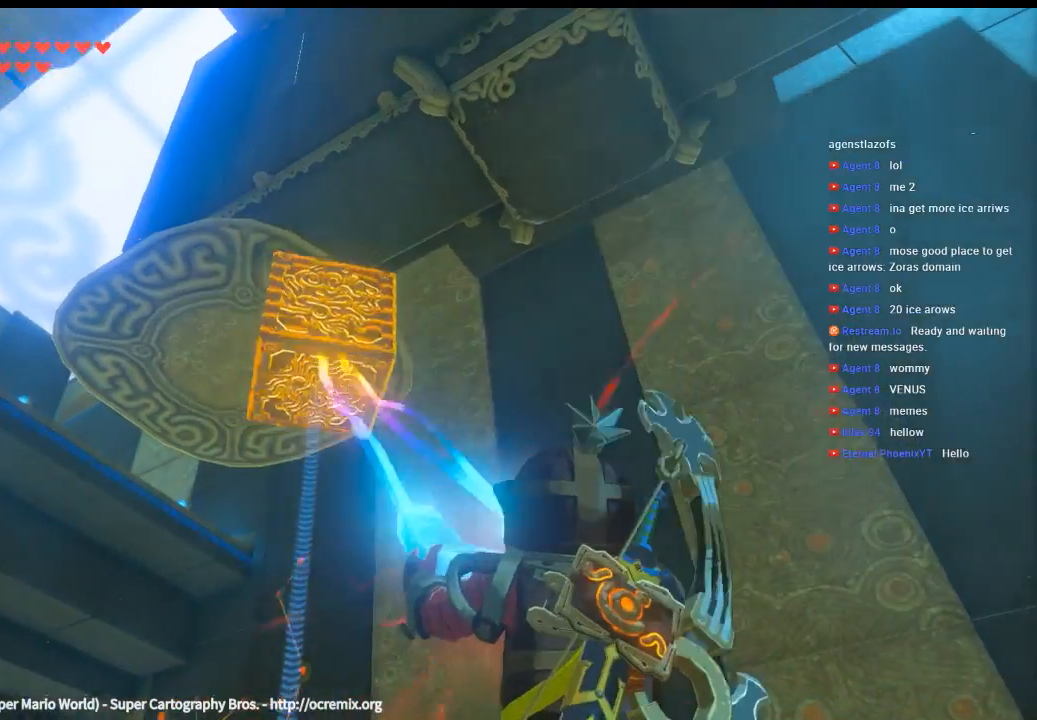
{"buttons": [], "left_stick": "down-right"}
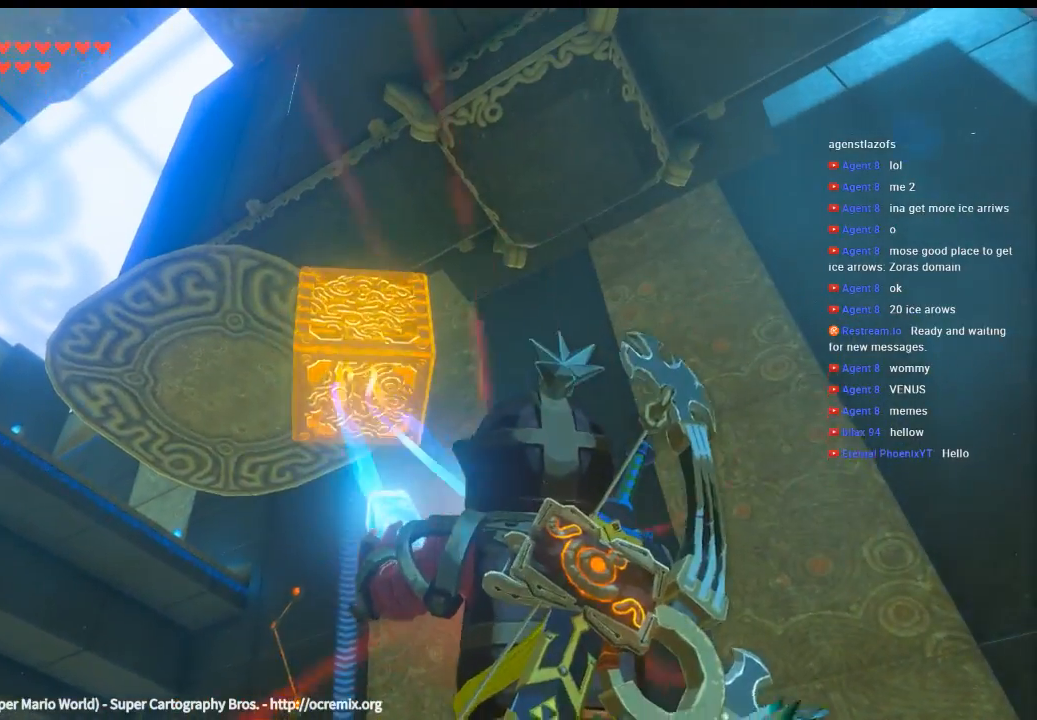
{"buttons": [], "left_stick": "center", "events": [[233, "left_stick", "center"]]}
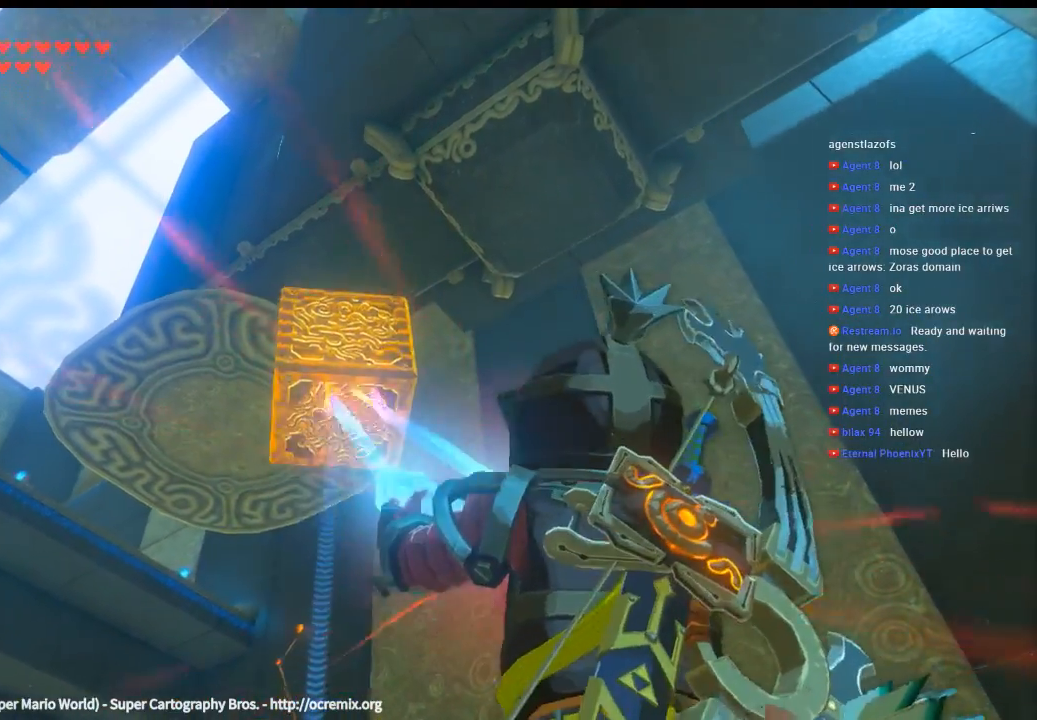
{"buttons": [], "left_stick": "center", "events": [[200, "left_stick", "down-right"], [433, "left_stick", "center"]]}
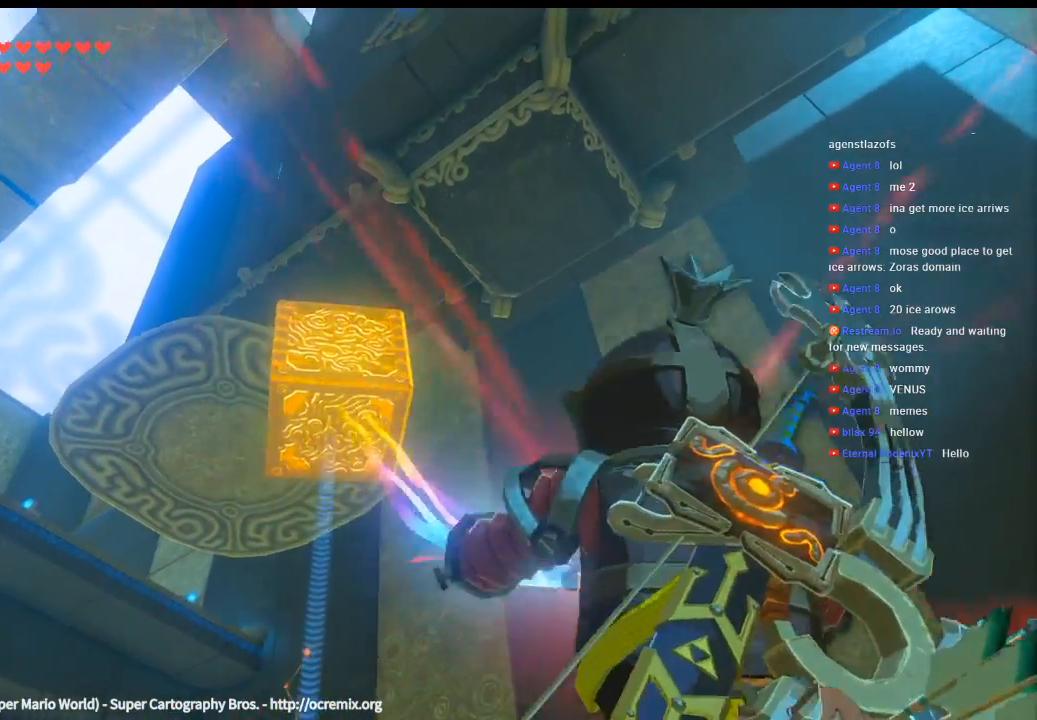
{"buttons": [], "left_stick": "center", "events": []}
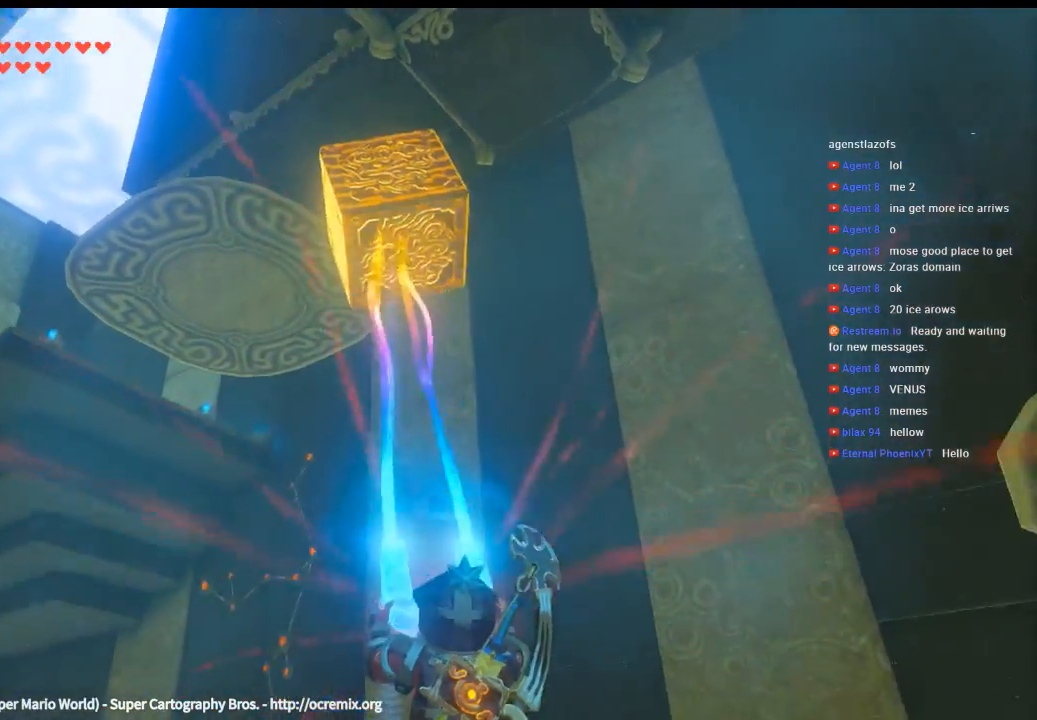
{"buttons": [], "left_stick": "right"}
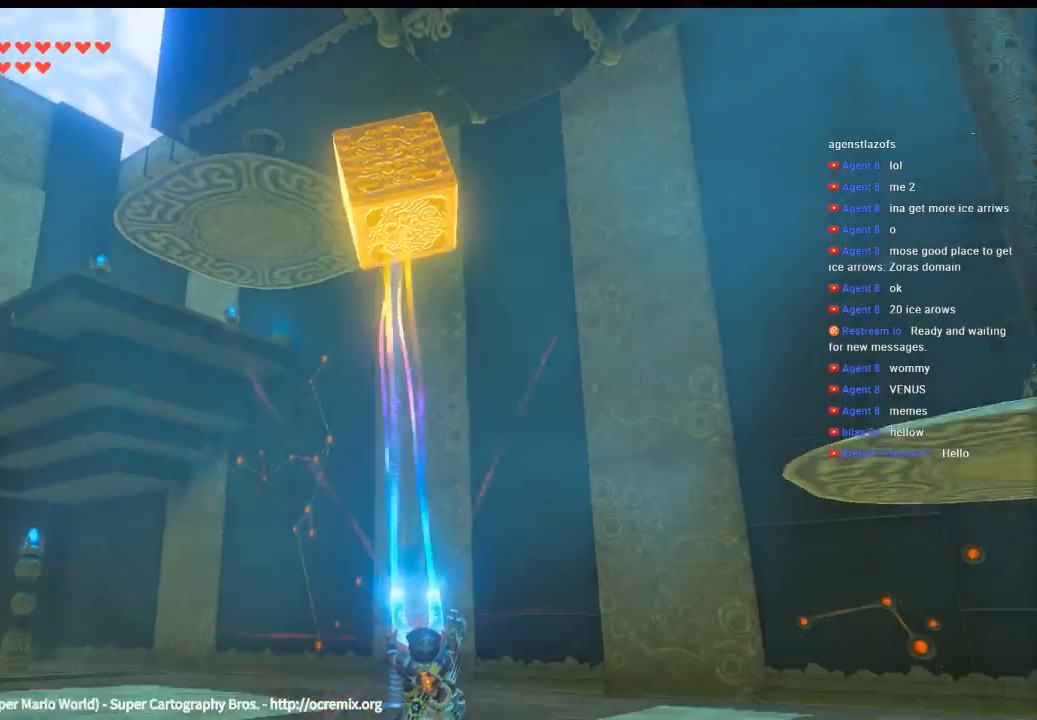
{"buttons": [], "left_stick": "down-right", "events": [[66, "left_stick", "down-right"], [166, "left_stick", "center"], [400, "left_stick", "down-right"]]}